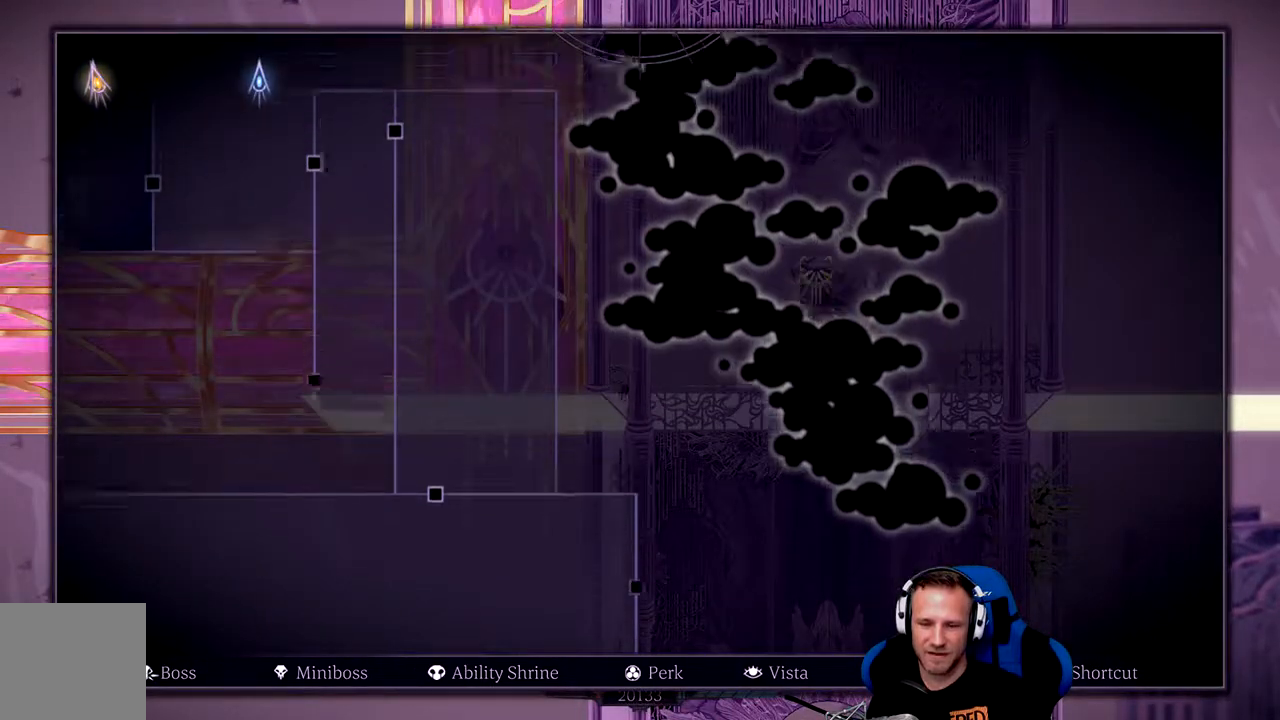
Gameplay with a controller (Xbox layout); each line is a JSON object with the inputs held at the frame after it. "events" lists button and stick changes between this image and that frame as [ms after this image, input, new state], when the widget could be followed in between.
{"buttons": ["L2"], "left_stick": "center", "right_stick": "center", "events": [[67, "right_stick", "center"], [267, "right_stick", "down"], [433, "right_stick", "center"]]}
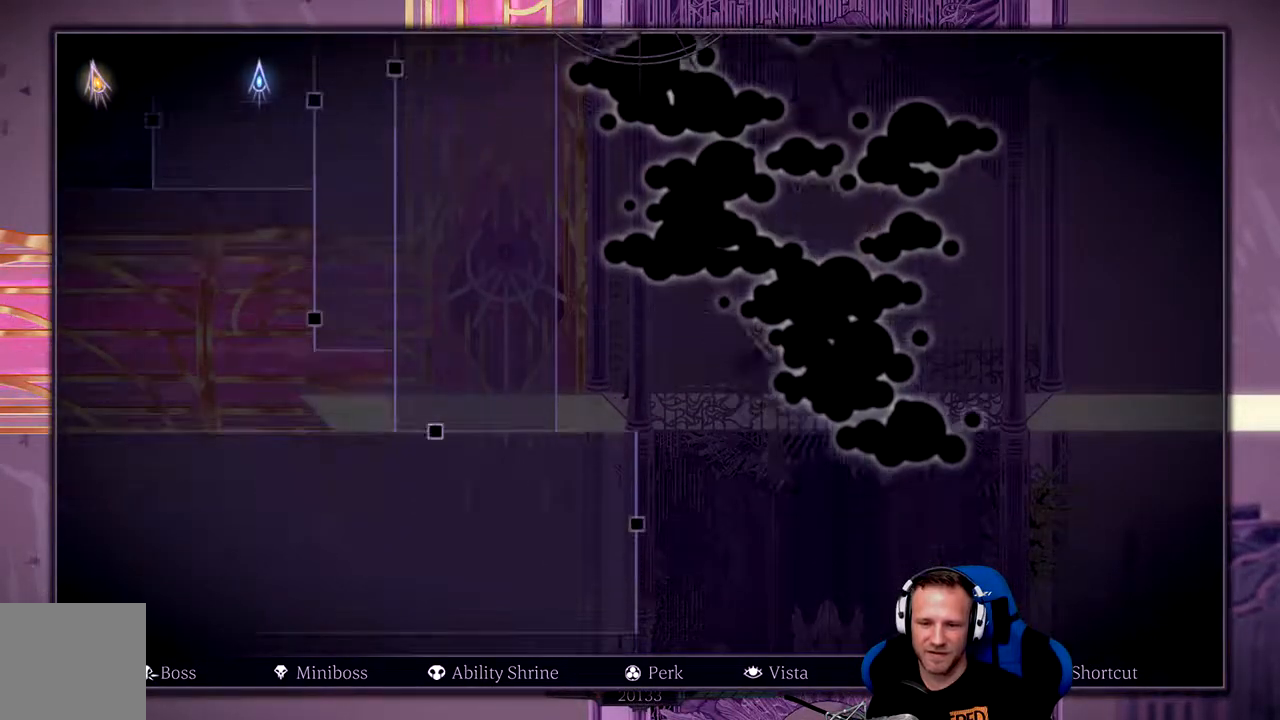
{"buttons": ["L2"], "left_stick": "center", "right_stick": "up-left", "events": [[83, "right_stick", "left"], [317, "right_stick", "up-left"]]}
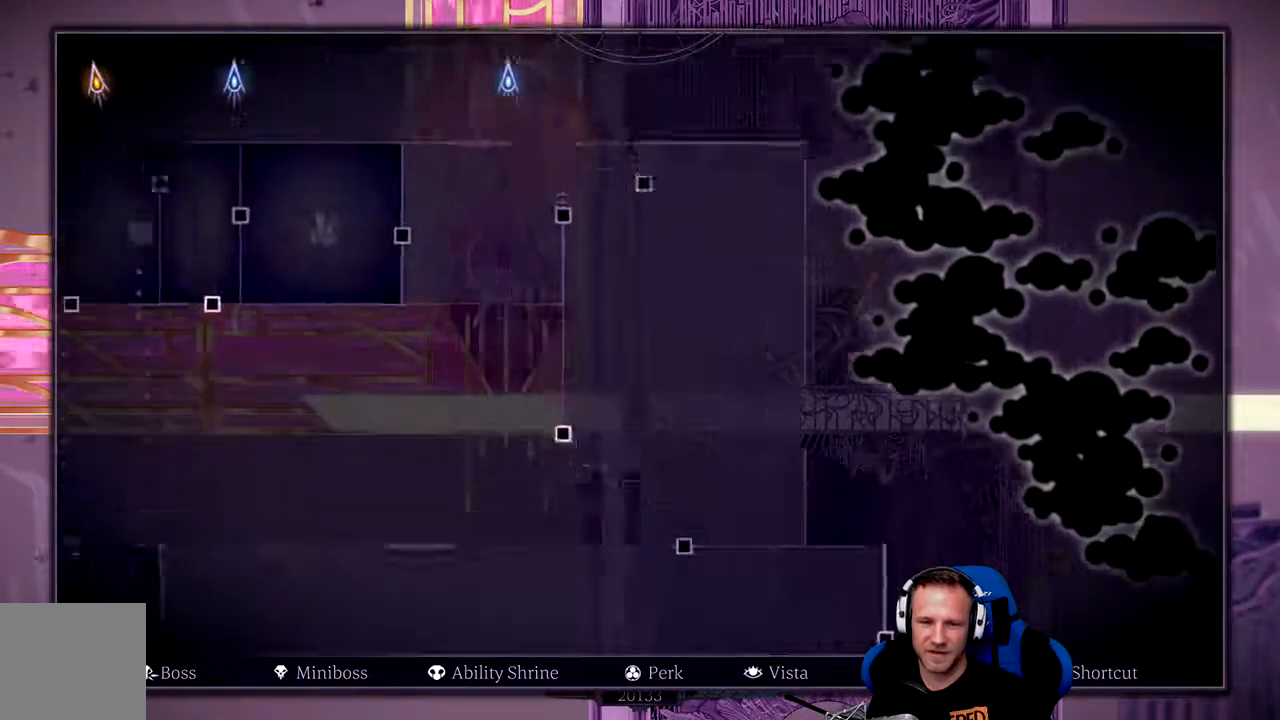
{"buttons": ["L2"], "left_stick": "center", "right_stick": "center", "events": [[250, "right_stick", "center"]]}
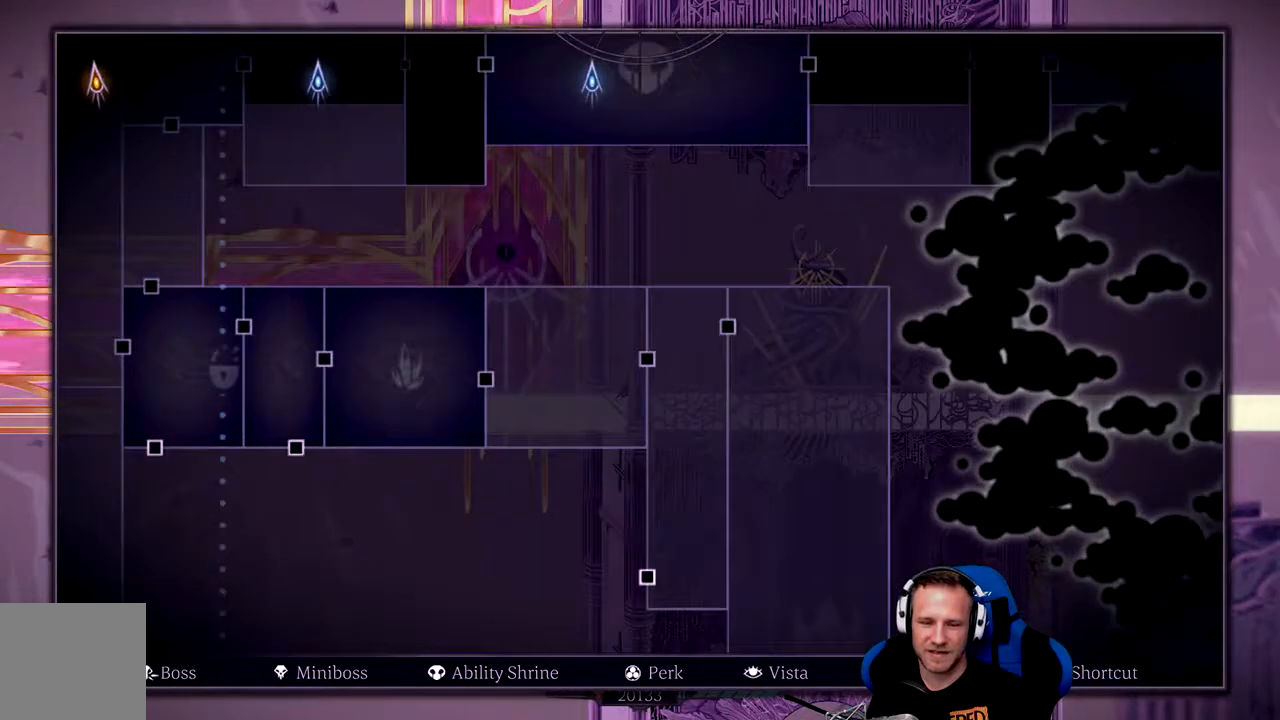
{"buttons": ["L2"], "left_stick": "center", "right_stick": "down-left", "events": [[83, "right_stick", "up-left"], [283, "right_stick", "center"], [483, "right_stick", "down-left"]]}
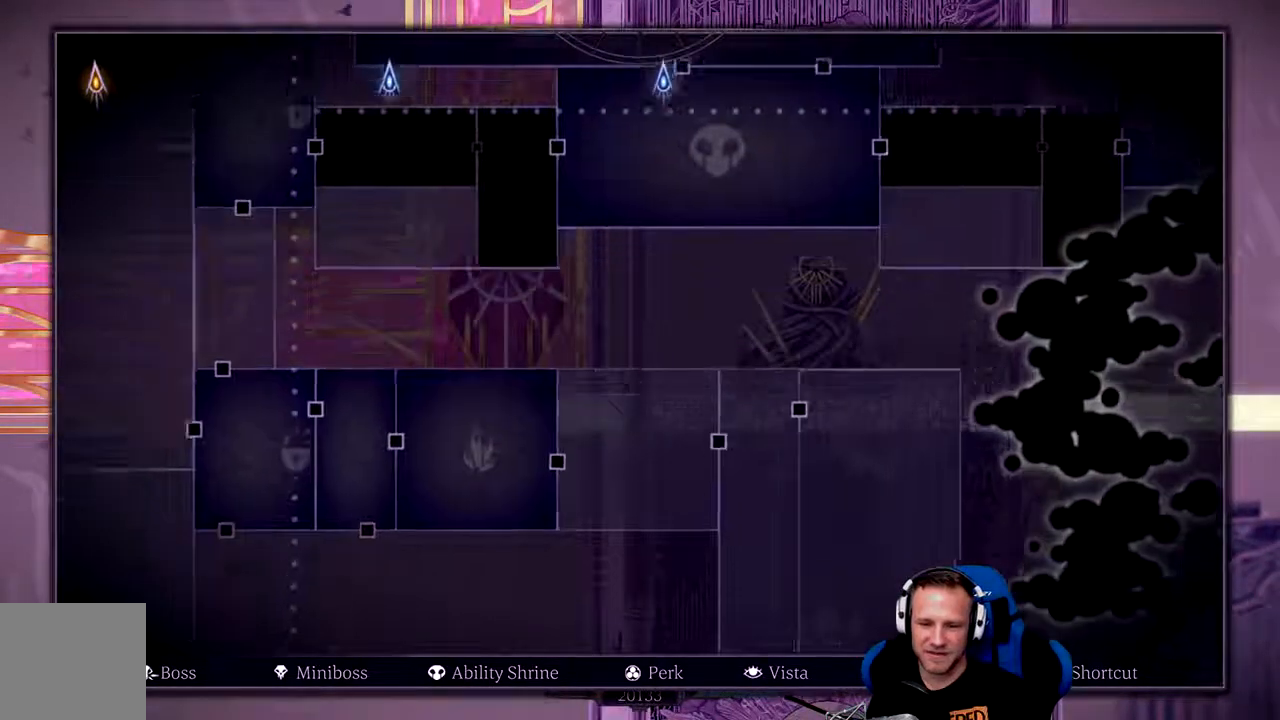
{"buttons": ["L2"], "left_stick": "center", "right_stick": "center", "events": [[183, "right_stick", "center"]]}
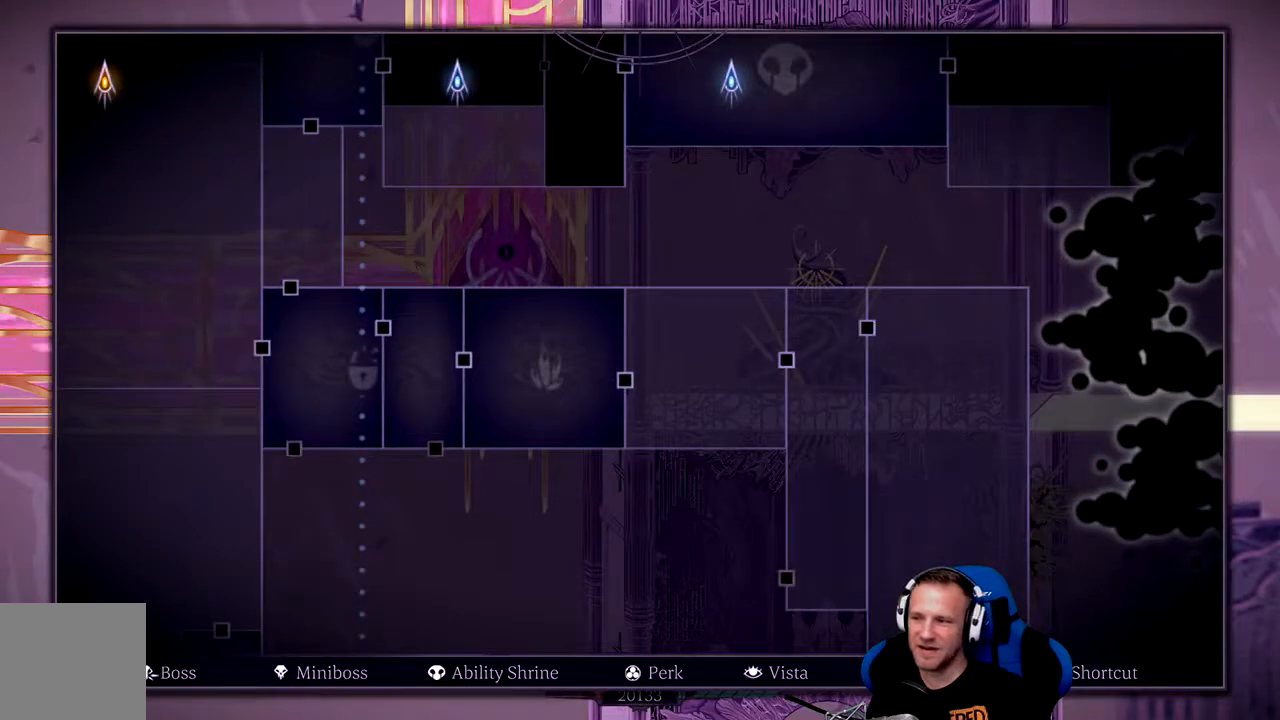
{"buttons": ["L2"], "left_stick": "center", "right_stick": "center", "events": []}
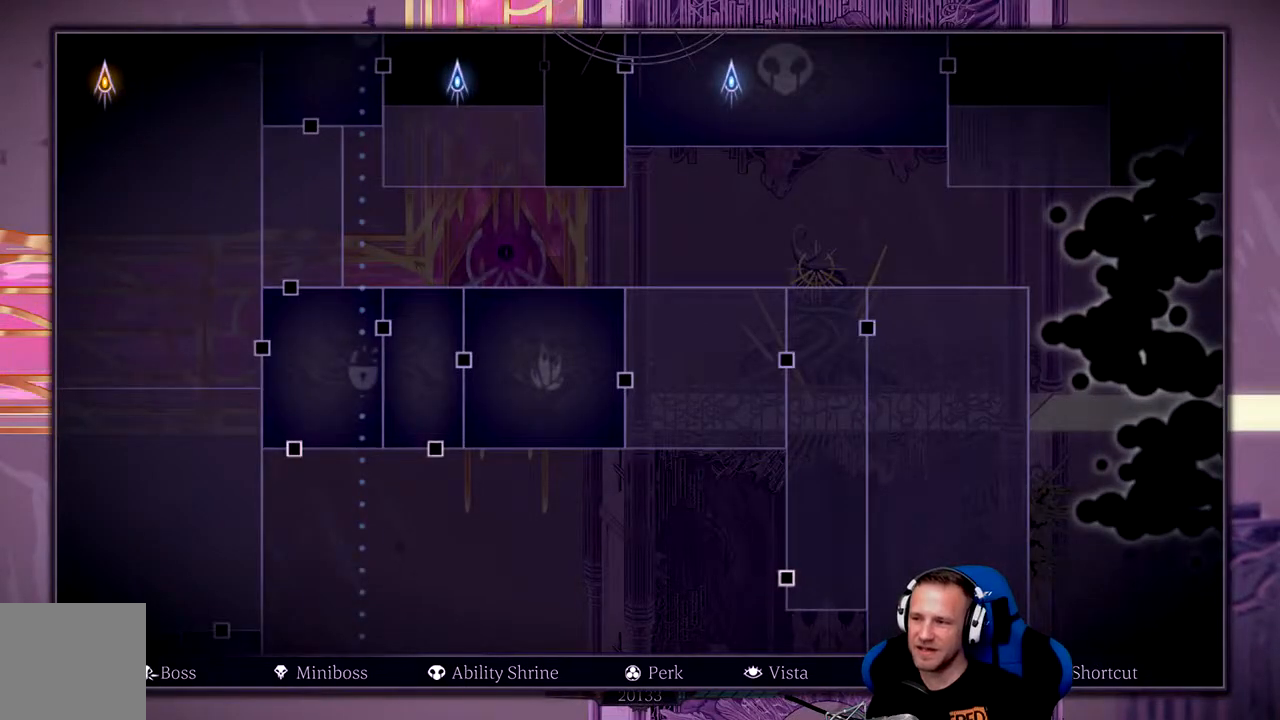
{"buttons": ["L2"], "left_stick": "center", "right_stick": "center", "events": []}
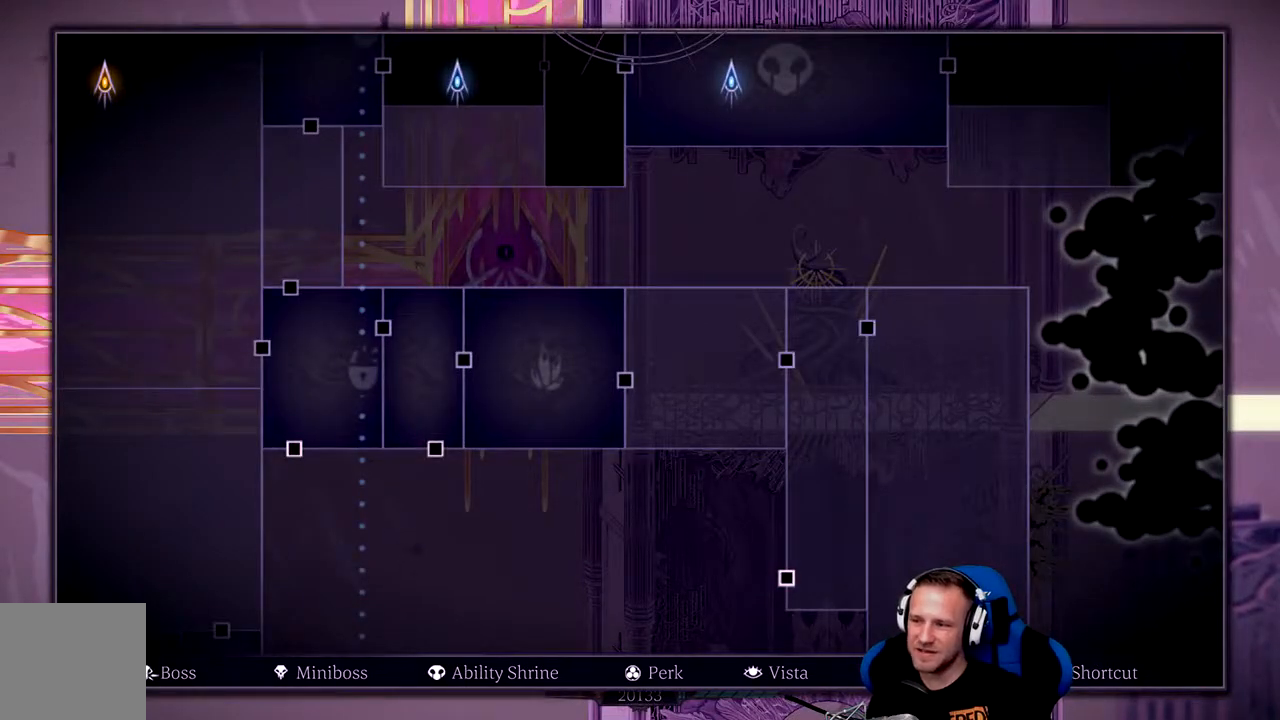
{"buttons": ["L2"], "left_stick": "center", "right_stick": "center", "events": []}
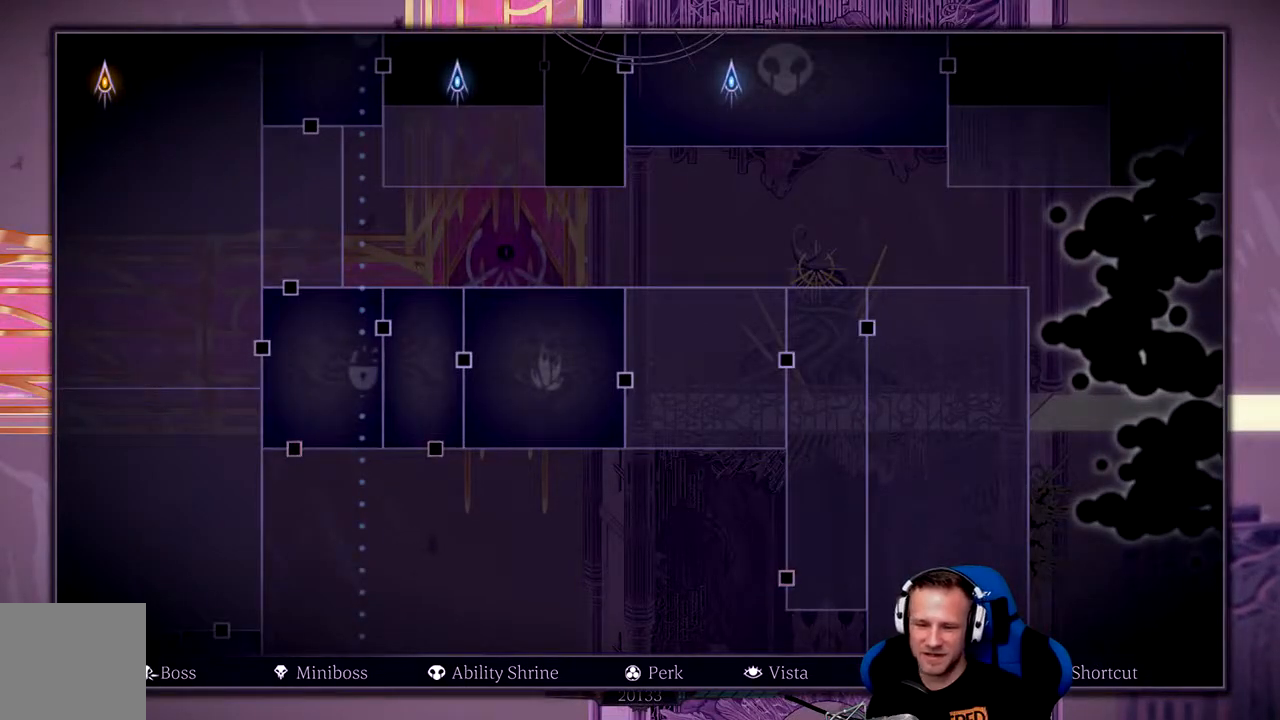
{"buttons": ["L2"], "left_stick": "center", "right_stick": "center", "events": [[150, "right_stick", "up"], [283, "right_stick", "center"]]}
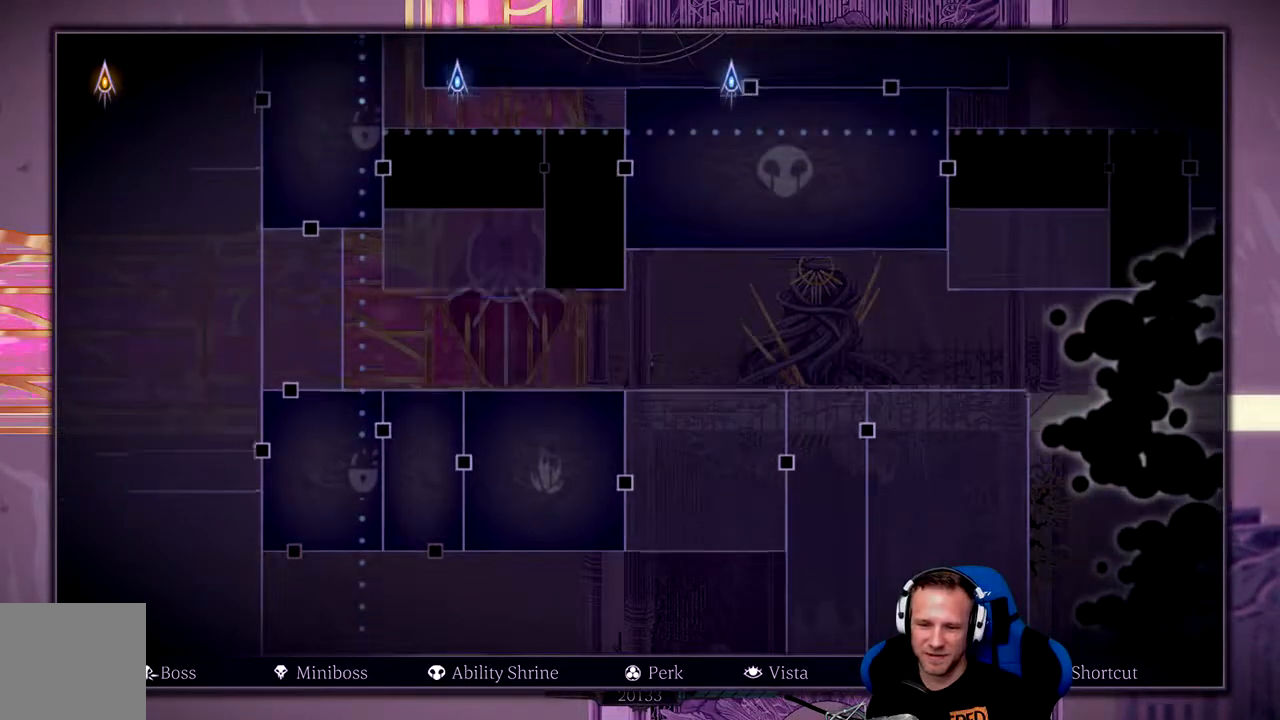
{"buttons": ["L2"], "left_stick": "center", "right_stick": "center", "events": [[17, "right_stick", "down-right"], [183, "right_stick", "center"]]}
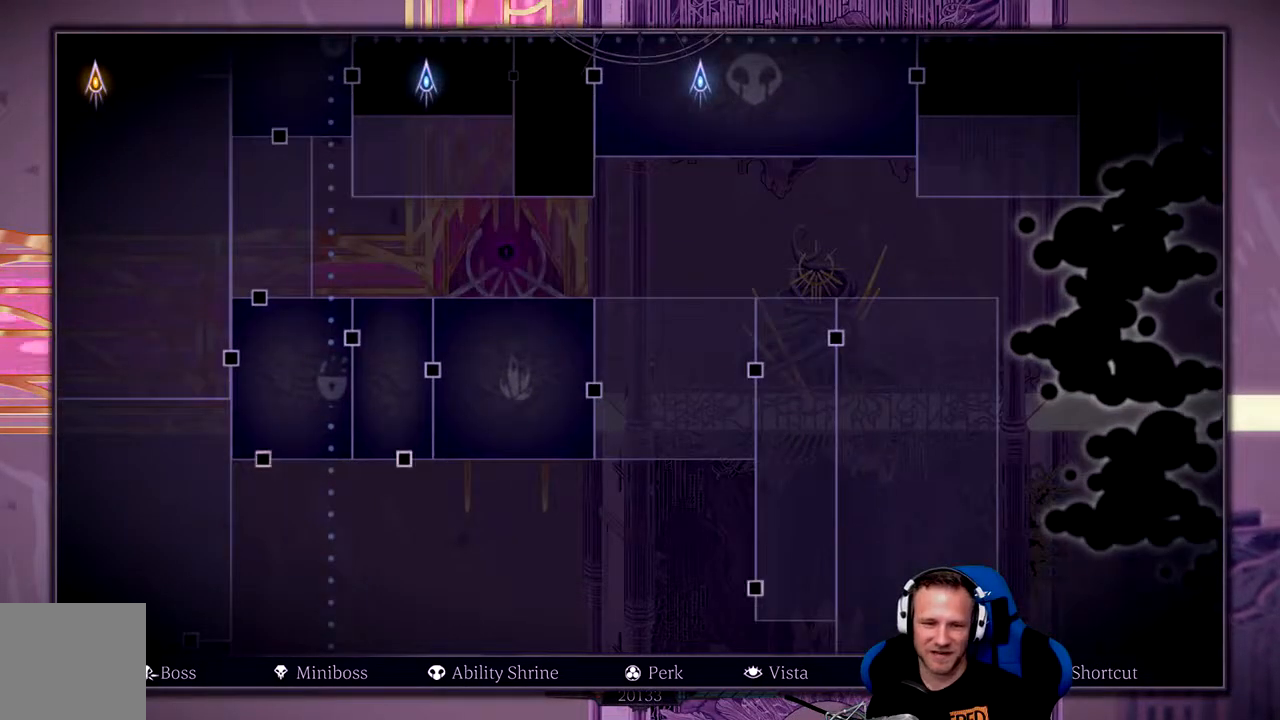
{"buttons": ["L2"], "left_stick": "center", "right_stick": "up", "events": [[467, "right_stick", "up"]]}
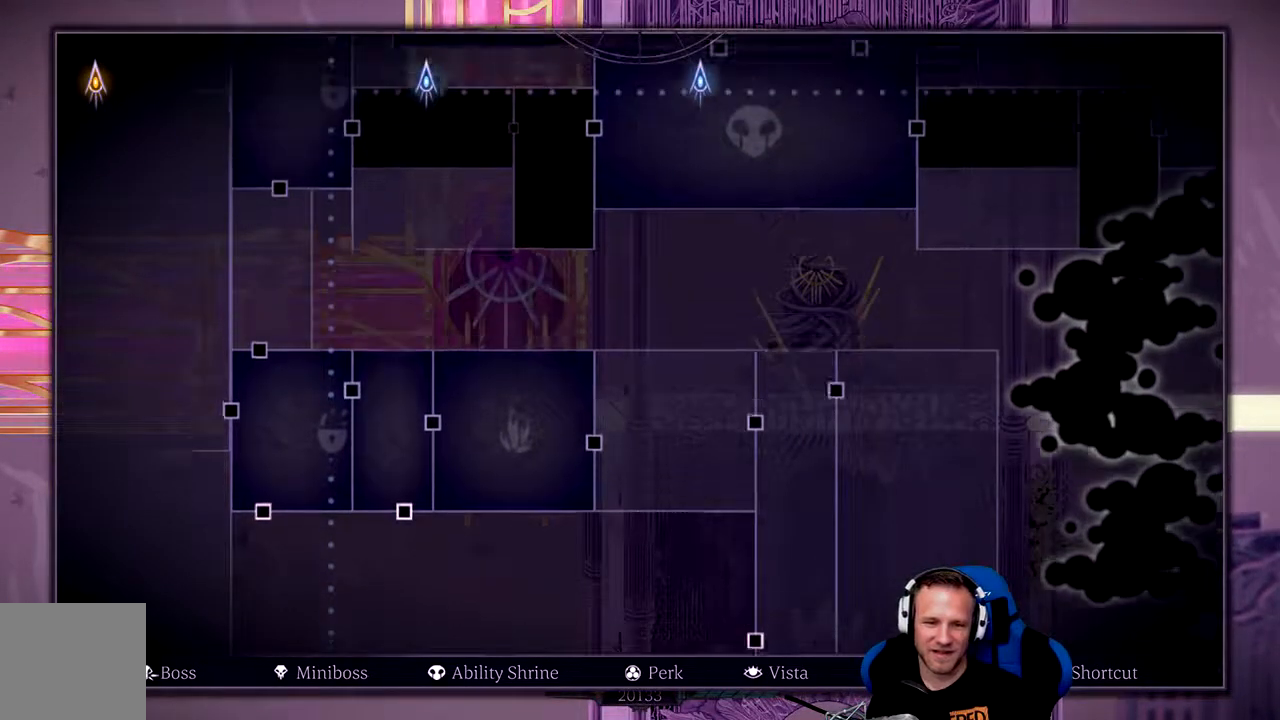
{"buttons": ["L2"], "left_stick": "center", "right_stick": "center", "events": [[83, "right_stick", "center"]]}
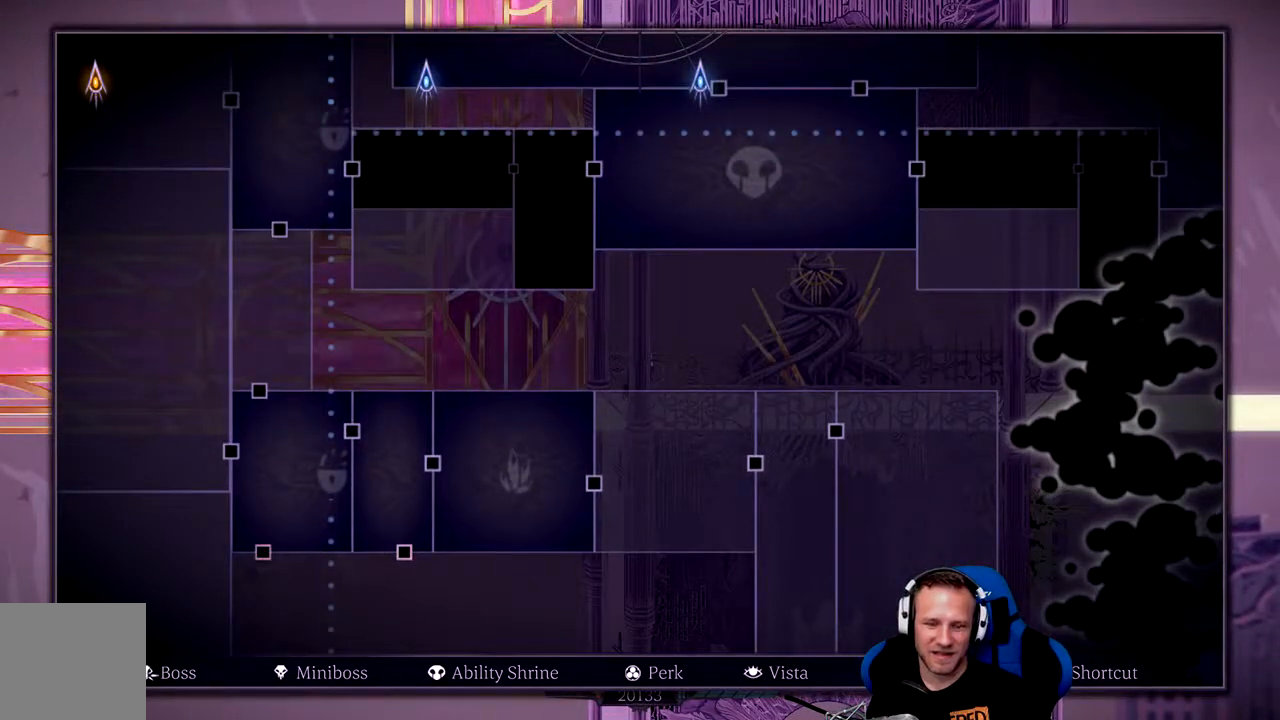
{"buttons": ["L2"], "left_stick": "center", "right_stick": "up-left", "events": [[233, "right_stick", "left"], [283, "right_stick", "up-left"]]}
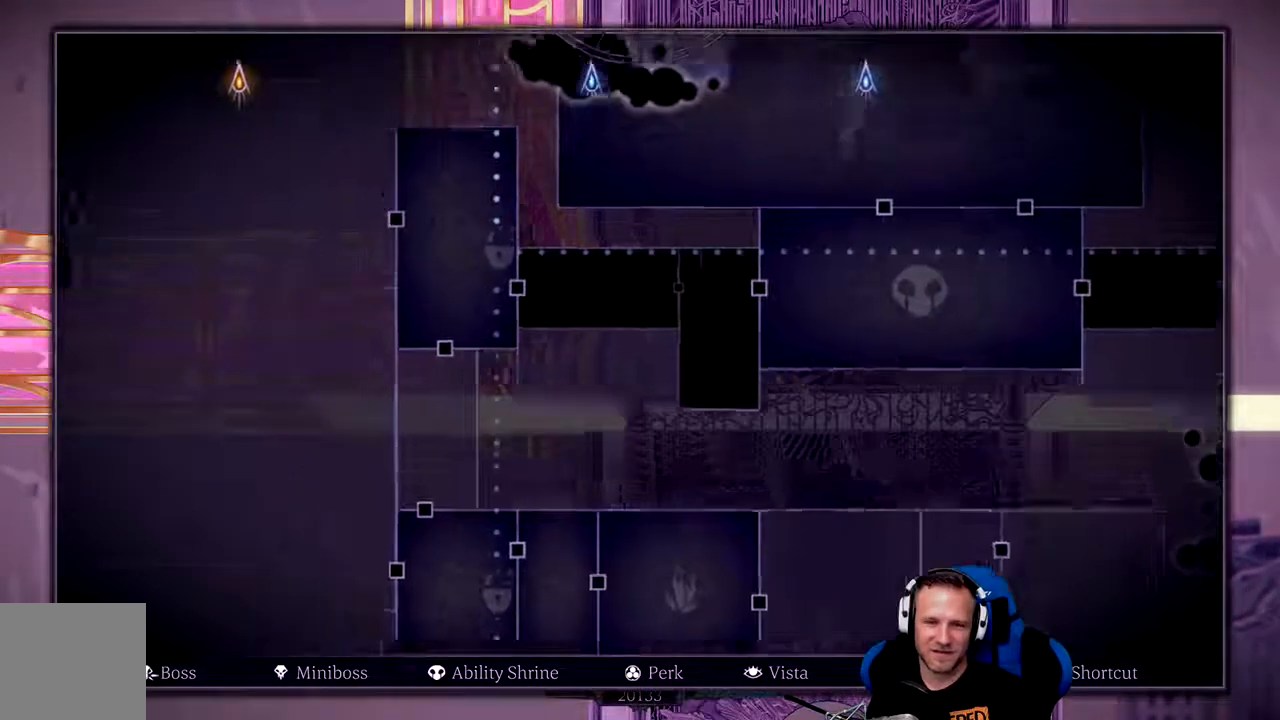
{"buttons": ["L2"], "left_stick": "center", "right_stick": "center", "events": [[200, "right_stick", "up"], [500, "right_stick", "center"]]}
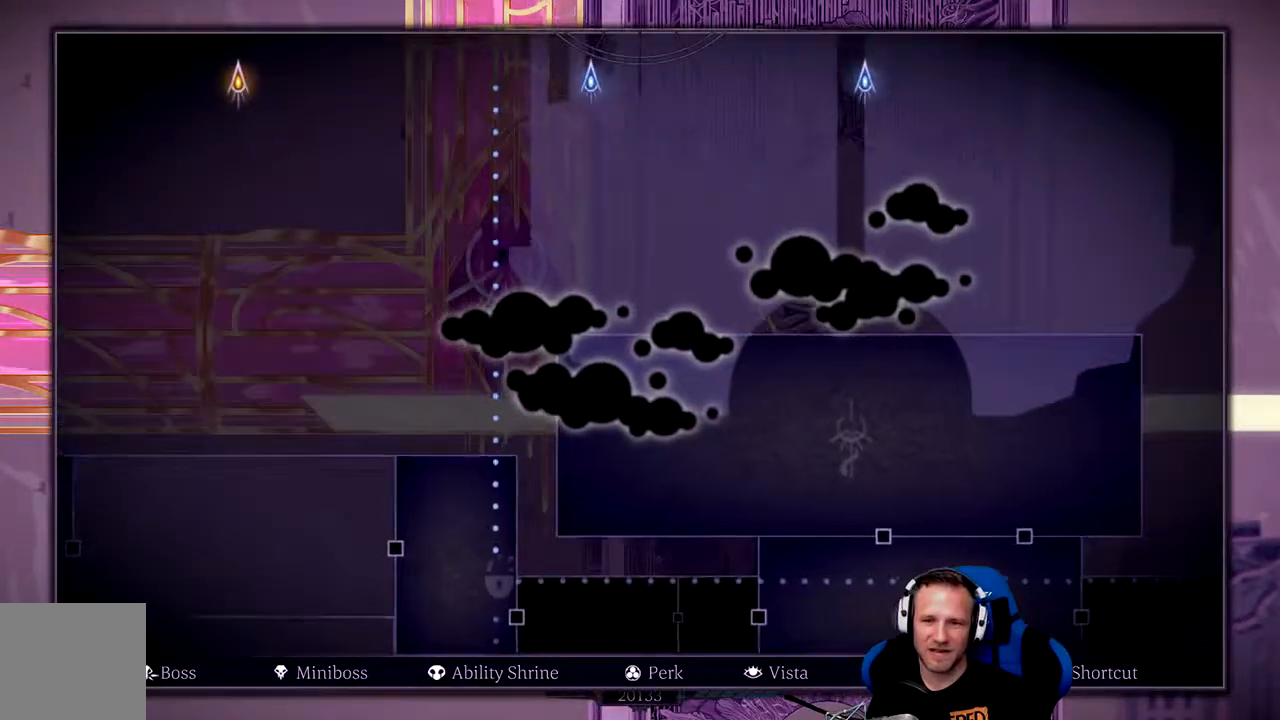
{"buttons": ["L2"], "left_stick": "center", "right_stick": "up", "events": [[233, "right_stick", "up"]]}
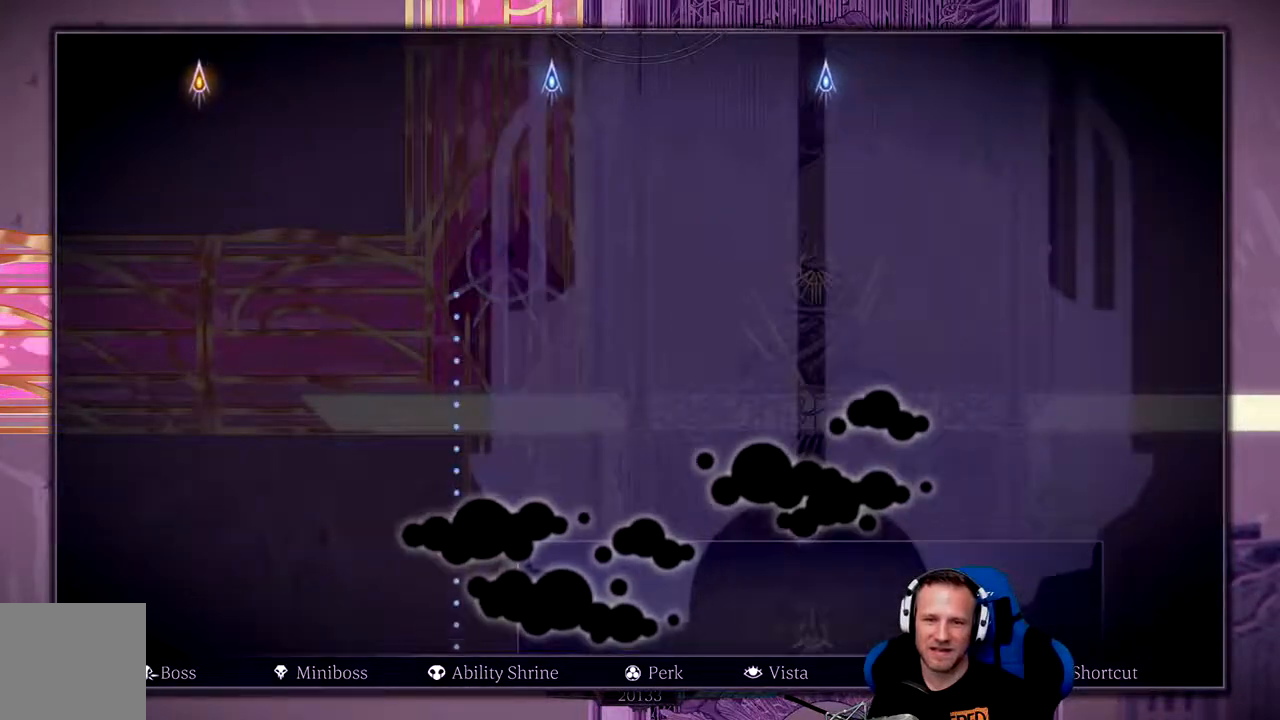
{"buttons": ["L2"], "left_stick": "center", "right_stick": "down", "events": [[150, "right_stick", "center"], [350, "right_stick", "down"]]}
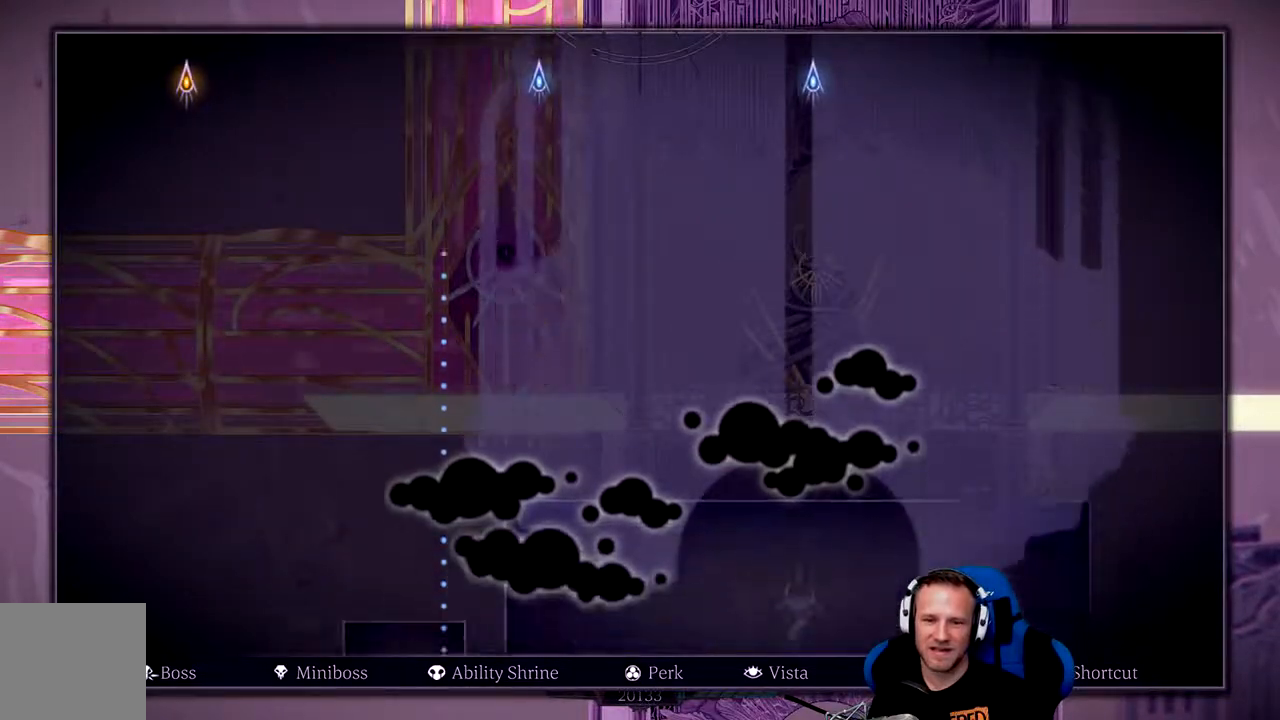
{"buttons": ["L2"], "left_stick": "center", "right_stick": "down", "events": []}
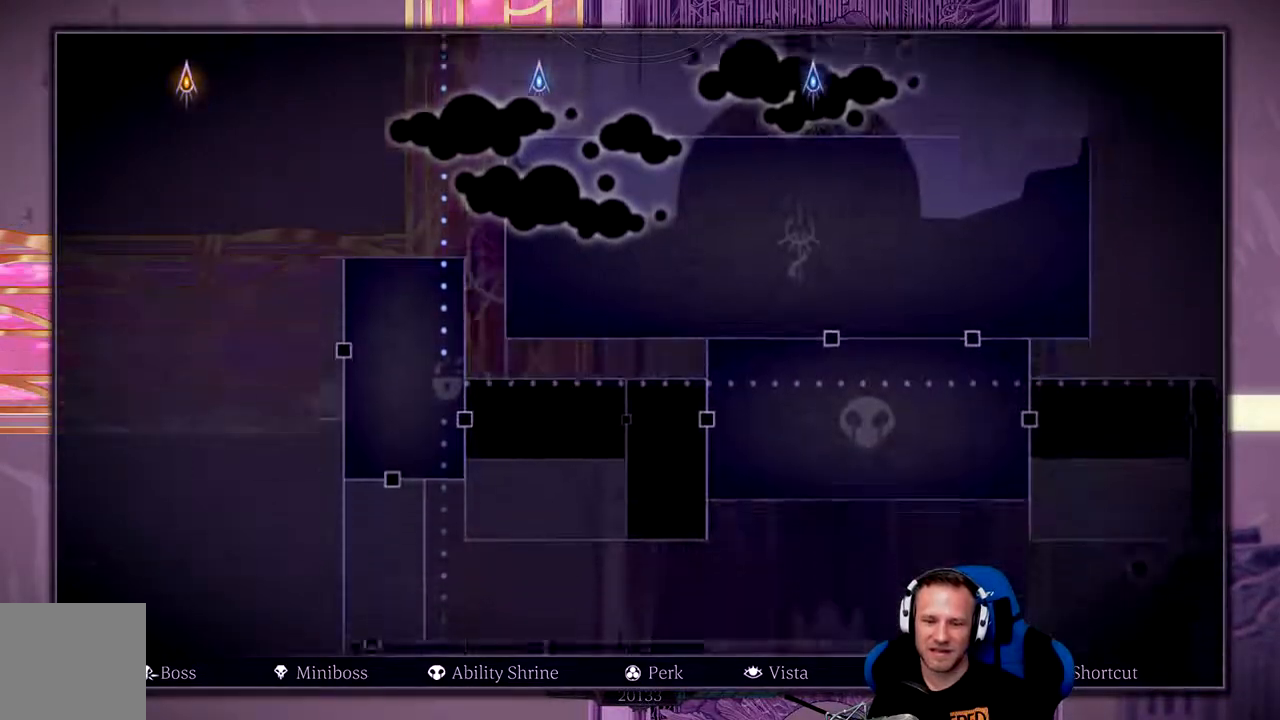
{"buttons": ["L2"], "left_stick": "center", "right_stick": "right", "events": [[117, "right_stick", "center"], [183, "right_stick", "right"]]}
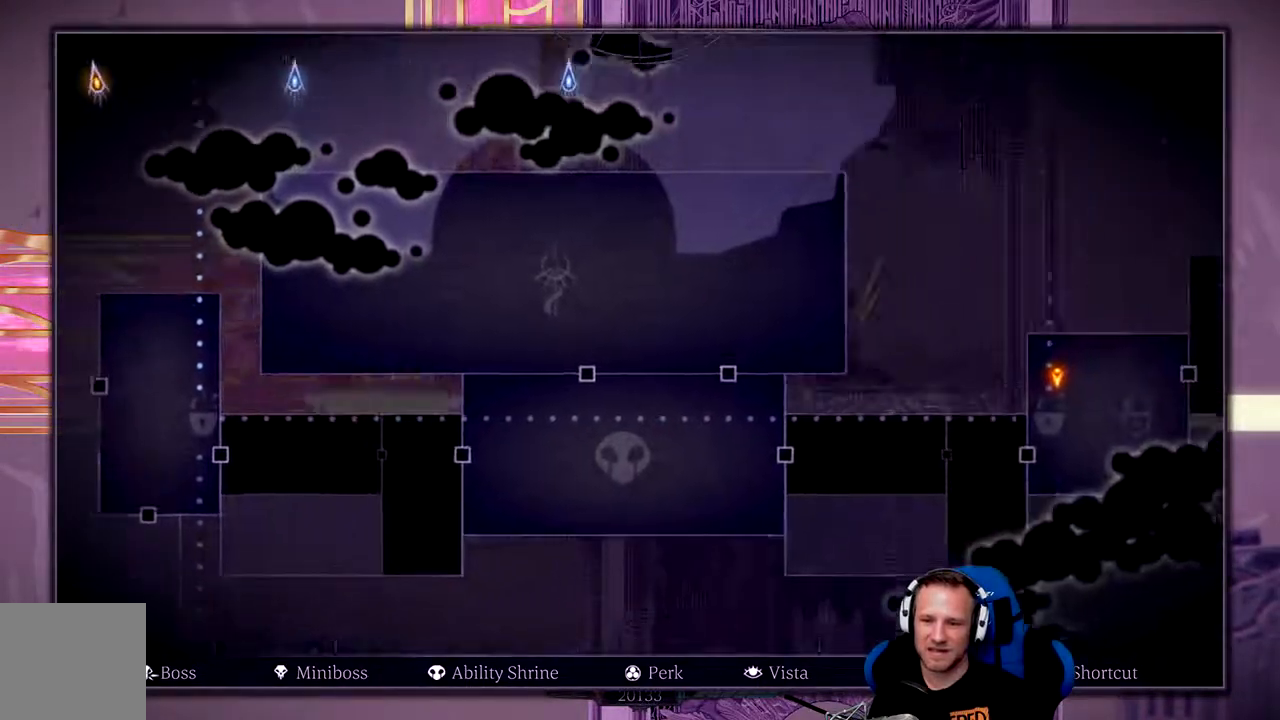
{"buttons": ["L2"], "left_stick": "center", "right_stick": "down-left", "events": [[267, "right_stick", "down"], [367, "right_stick", "down-left"]]}
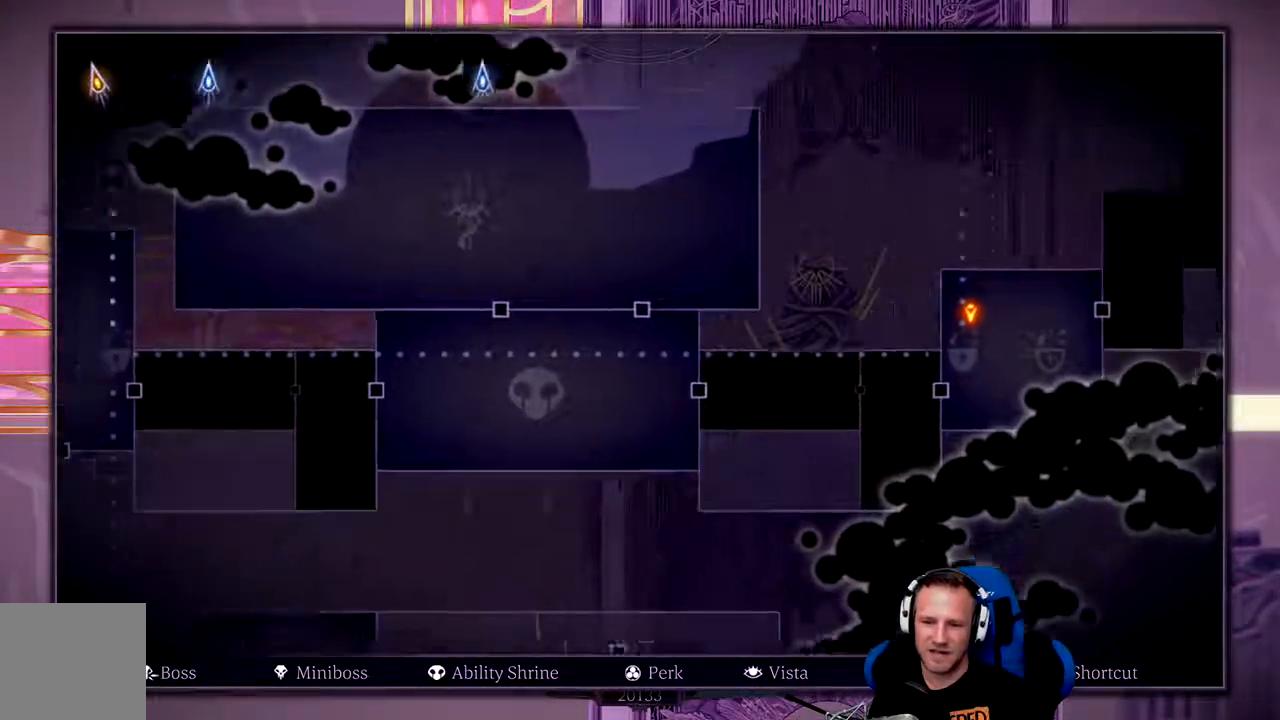
{"buttons": ["L2"], "left_stick": "center", "right_stick": "down-left", "events": []}
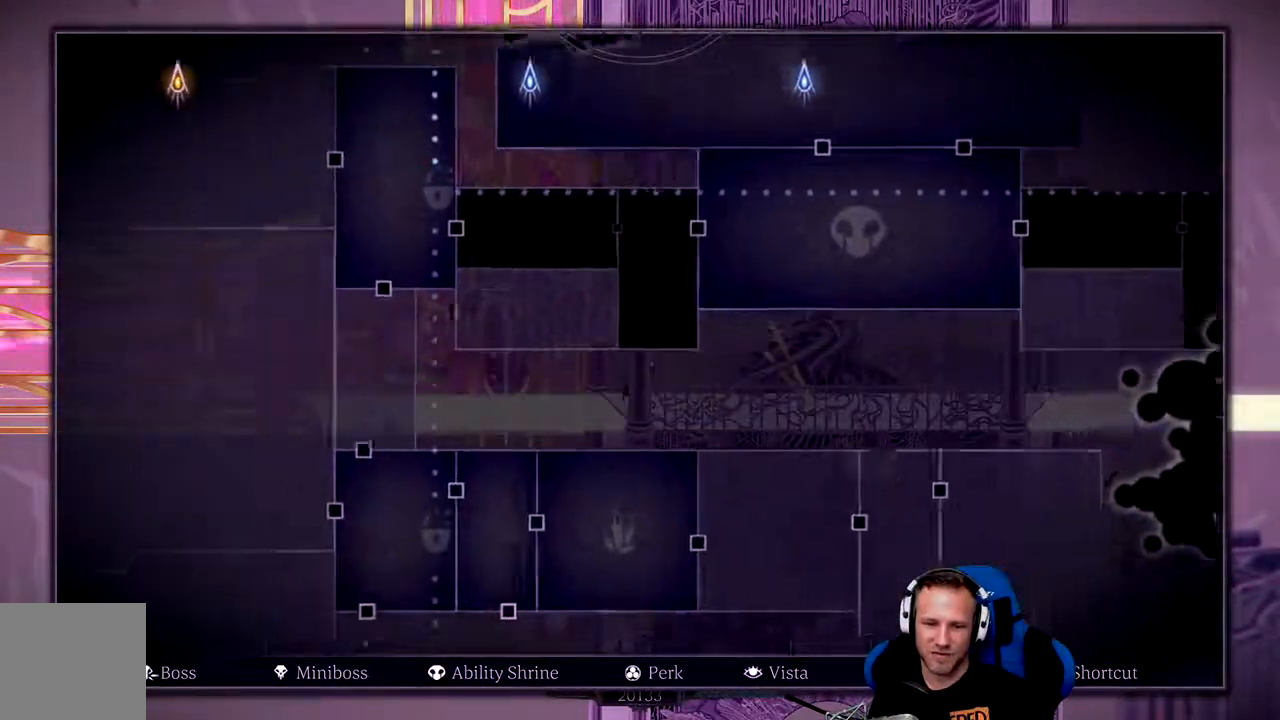
{"buttons": ["L2"], "left_stick": "center", "right_stick": "up-left", "events": [[250, "right_stick", "up-left"]]}
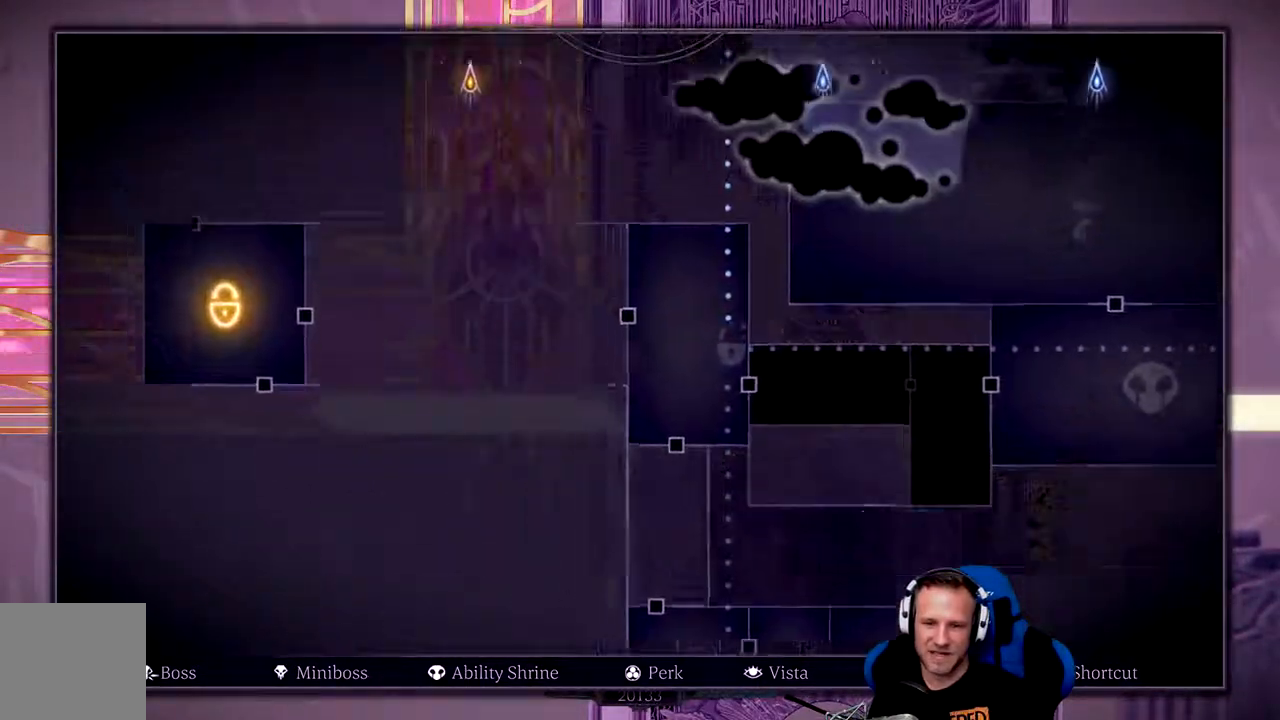
{"buttons": ["L2"], "left_stick": "center", "right_stick": "up-left", "events": []}
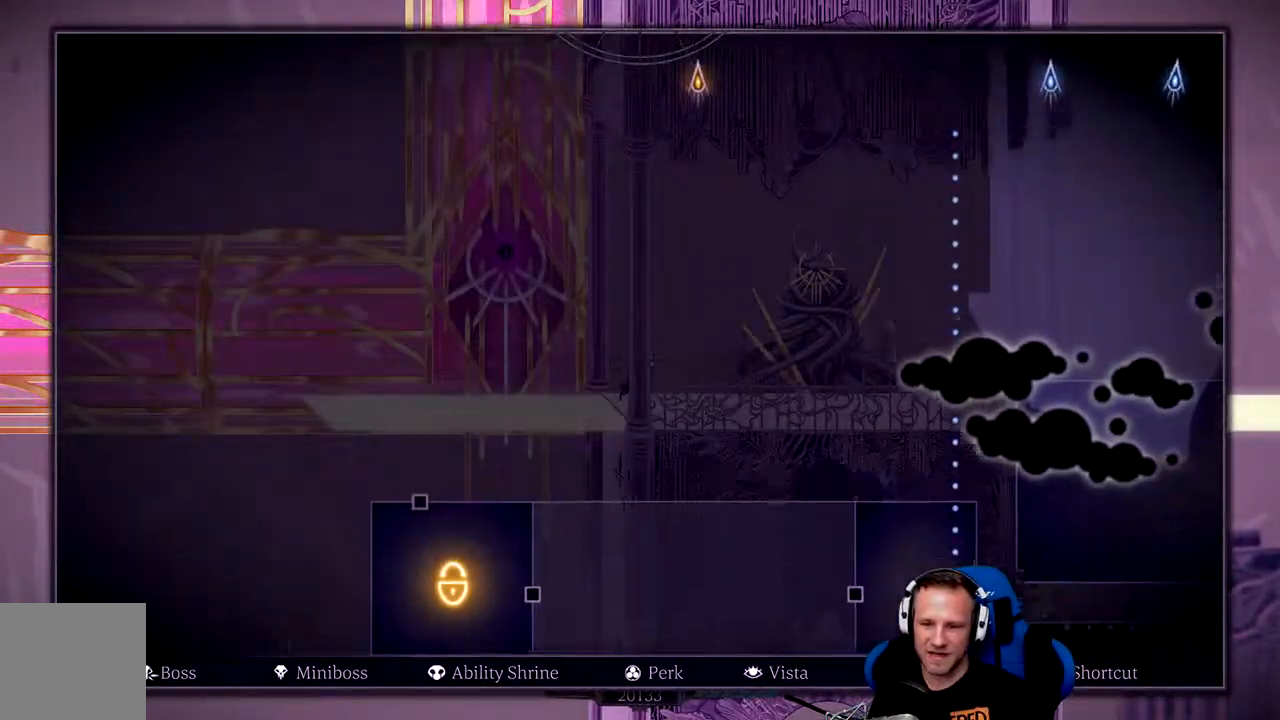
{"buttons": ["L2"], "left_stick": "center", "right_stick": "down", "events": [[17, "right_stick", "center"], [83, "right_stick", "down"]]}
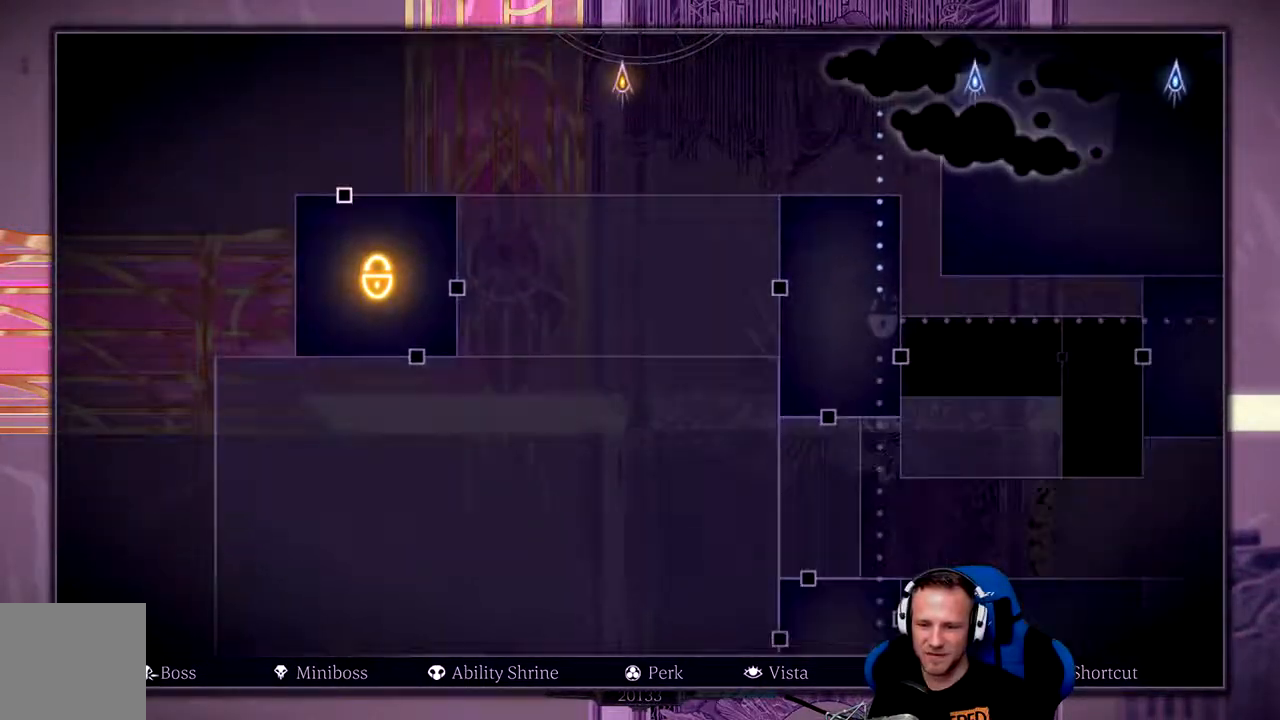
{"buttons": ["L2"], "left_stick": "center", "right_stick": "center", "events": [[417, "right_stick", "center"]]}
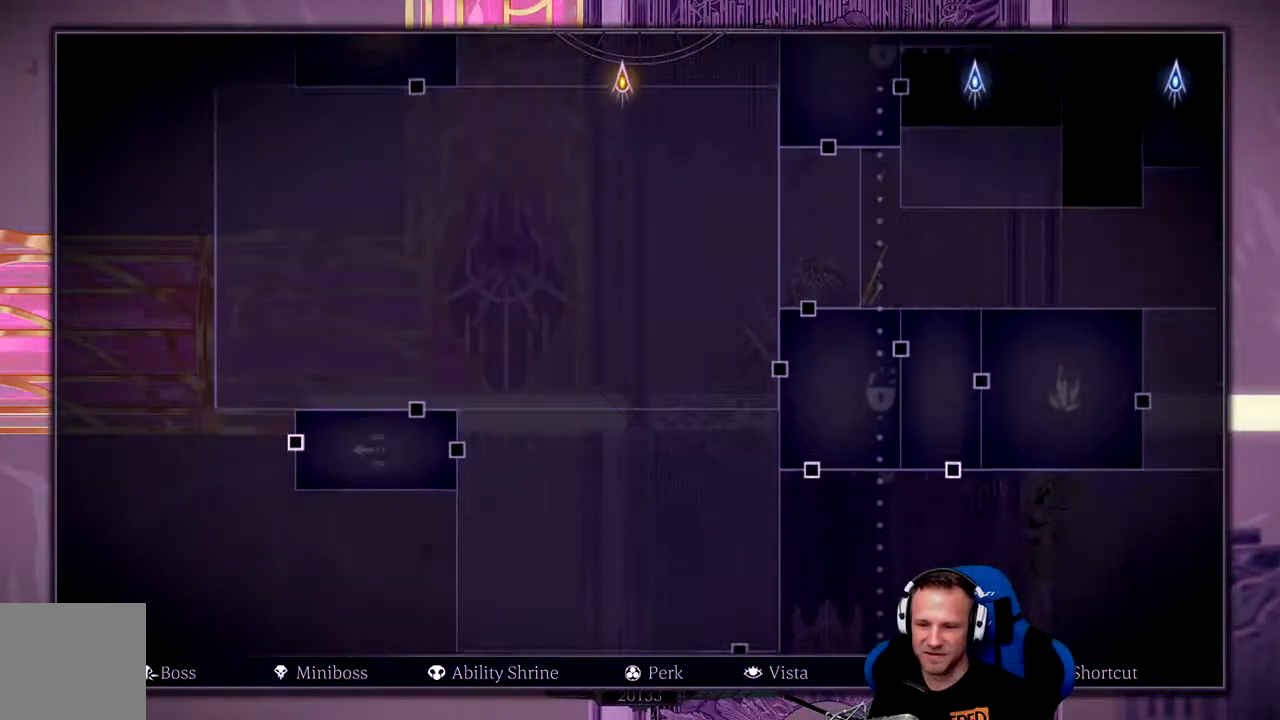
{"buttons": ["L2"], "left_stick": "center", "right_stick": "down", "events": [[117, "right_stick", "down"]]}
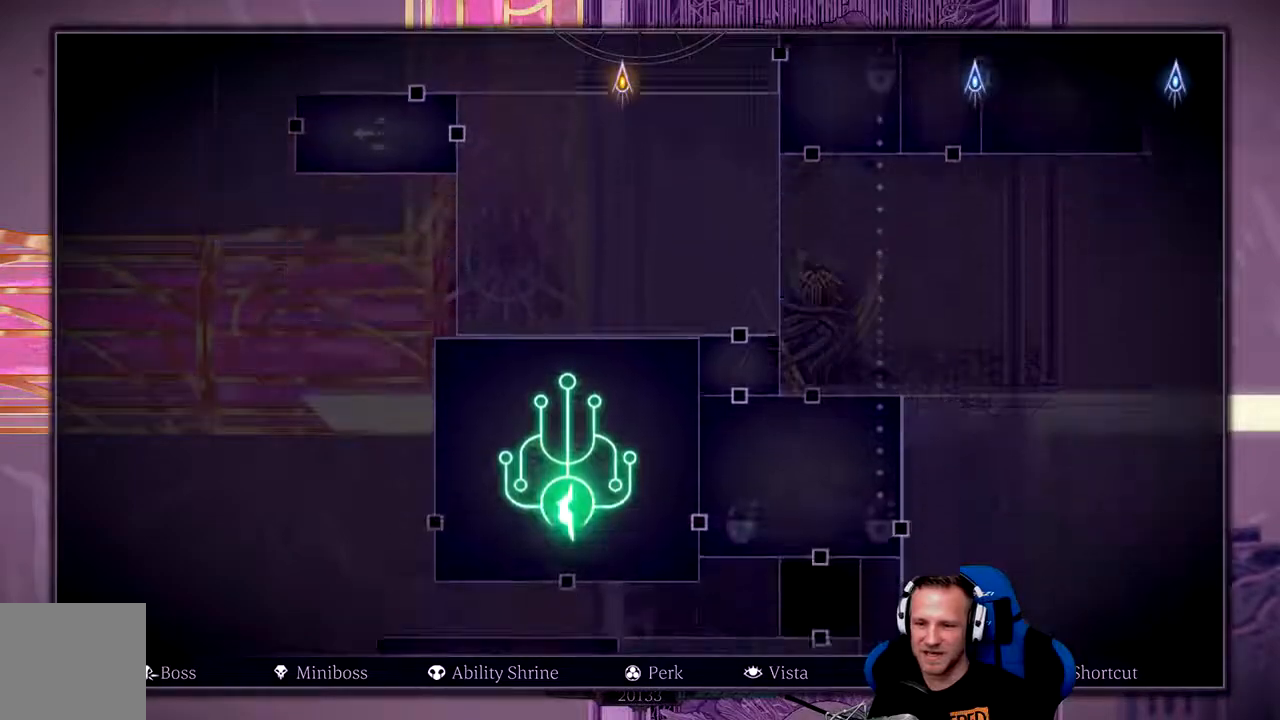
{"buttons": ["L2"], "left_stick": "center", "right_stick": "center", "events": [[67, "right_stick", "center"], [283, "right_stick", "up"], [467, "right_stick", "center"]]}
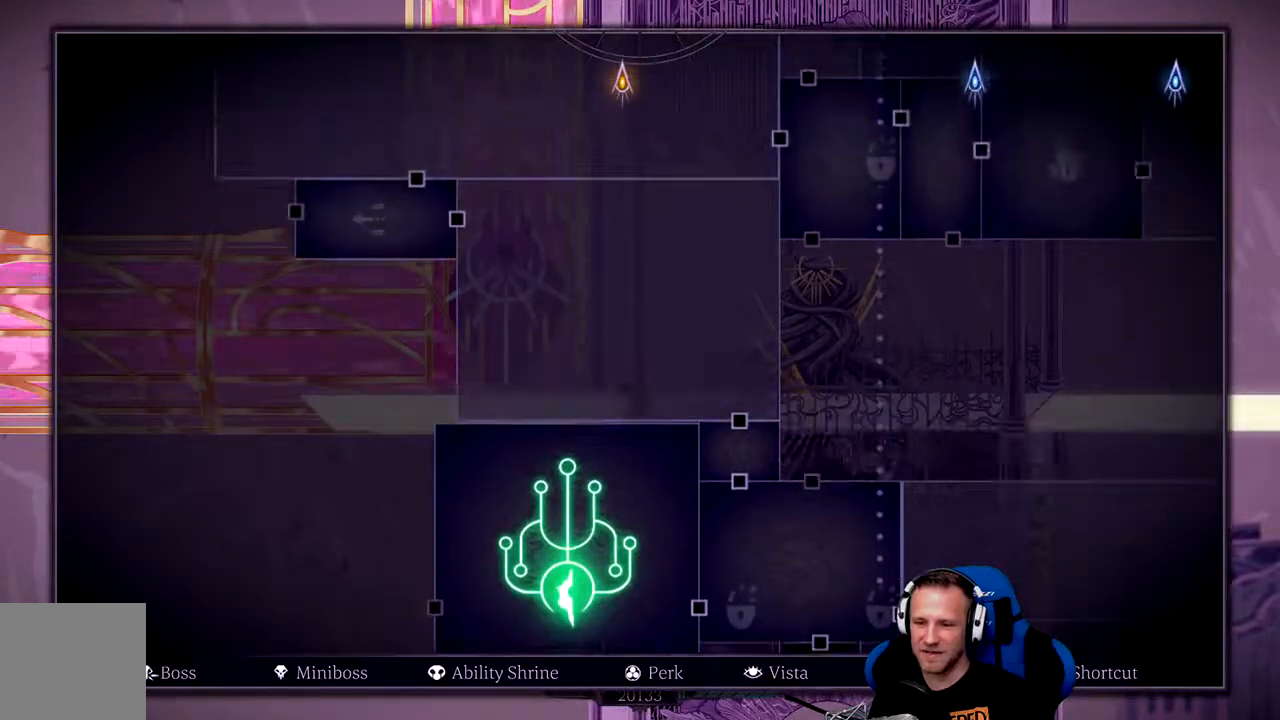
{"buttons": ["L2"], "left_stick": "center", "right_stick": "right", "events": [[167, "right_stick", "right"]]}
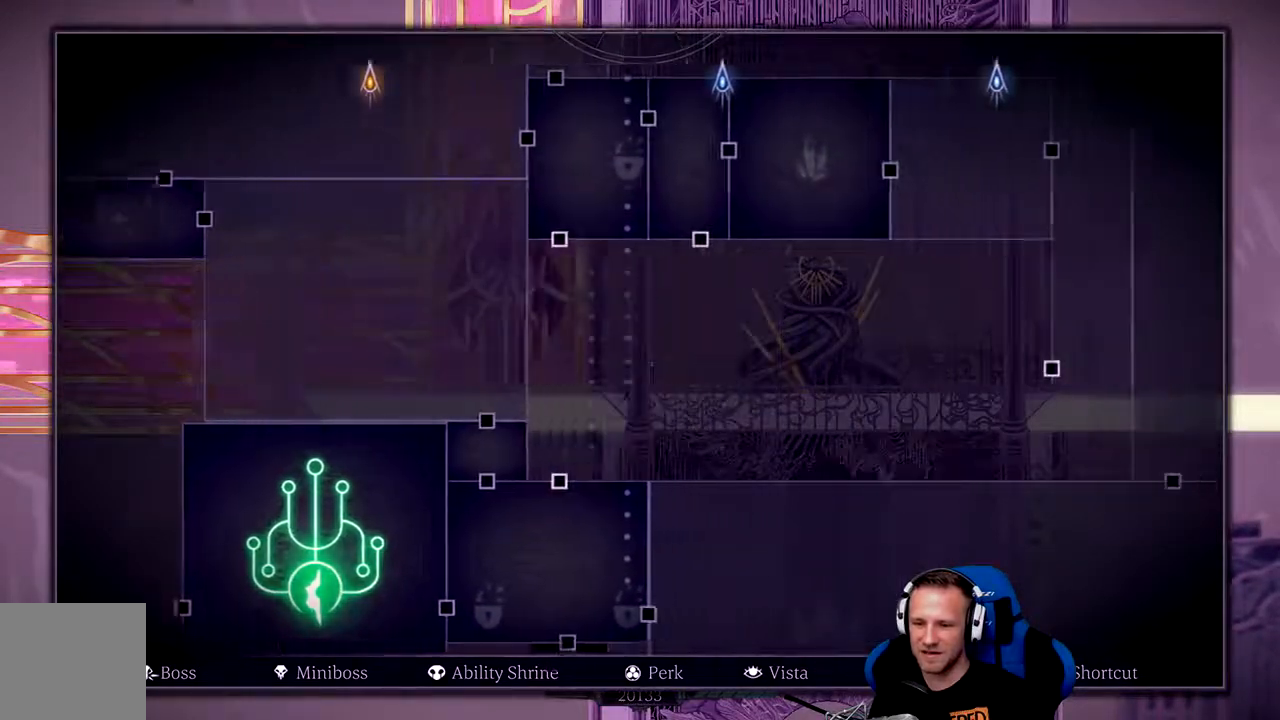
{"buttons": ["L2"], "left_stick": "center", "right_stick": "center", "events": [[450, "right_stick", "center"]]}
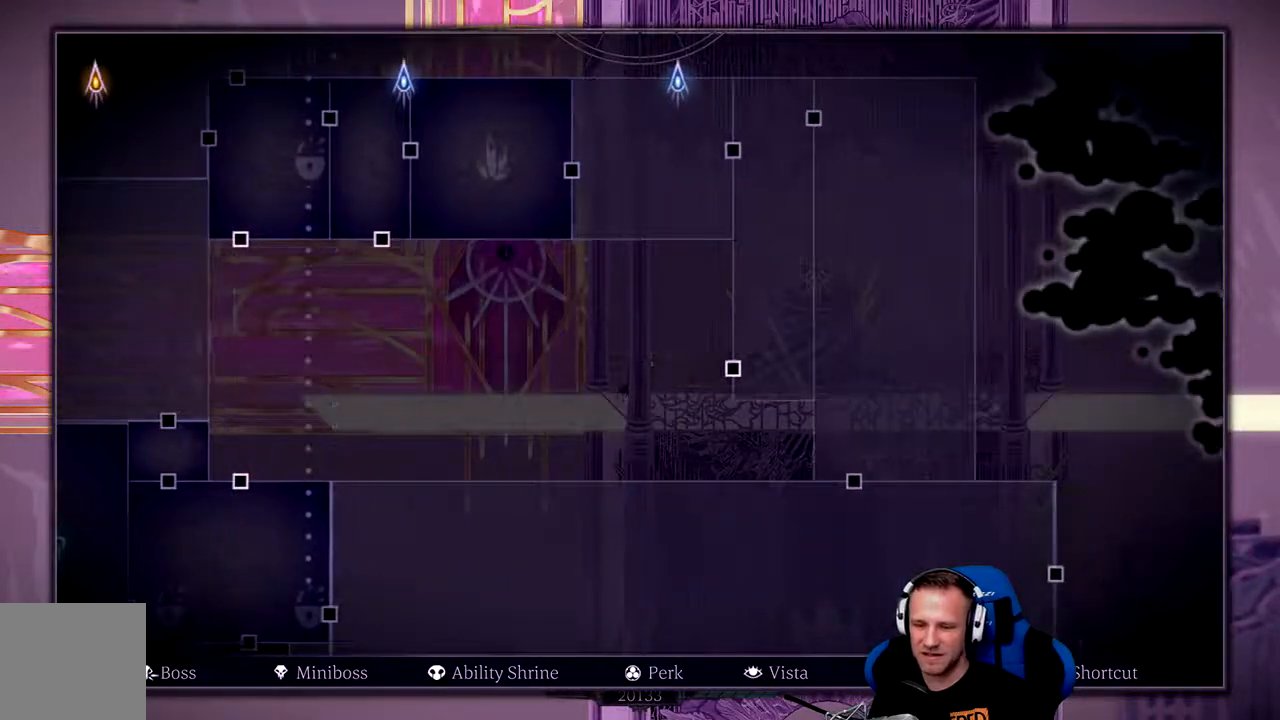
{"buttons": ["L2"], "left_stick": "center", "right_stick": "up", "events": [[217, "right_stick", "up"]]}
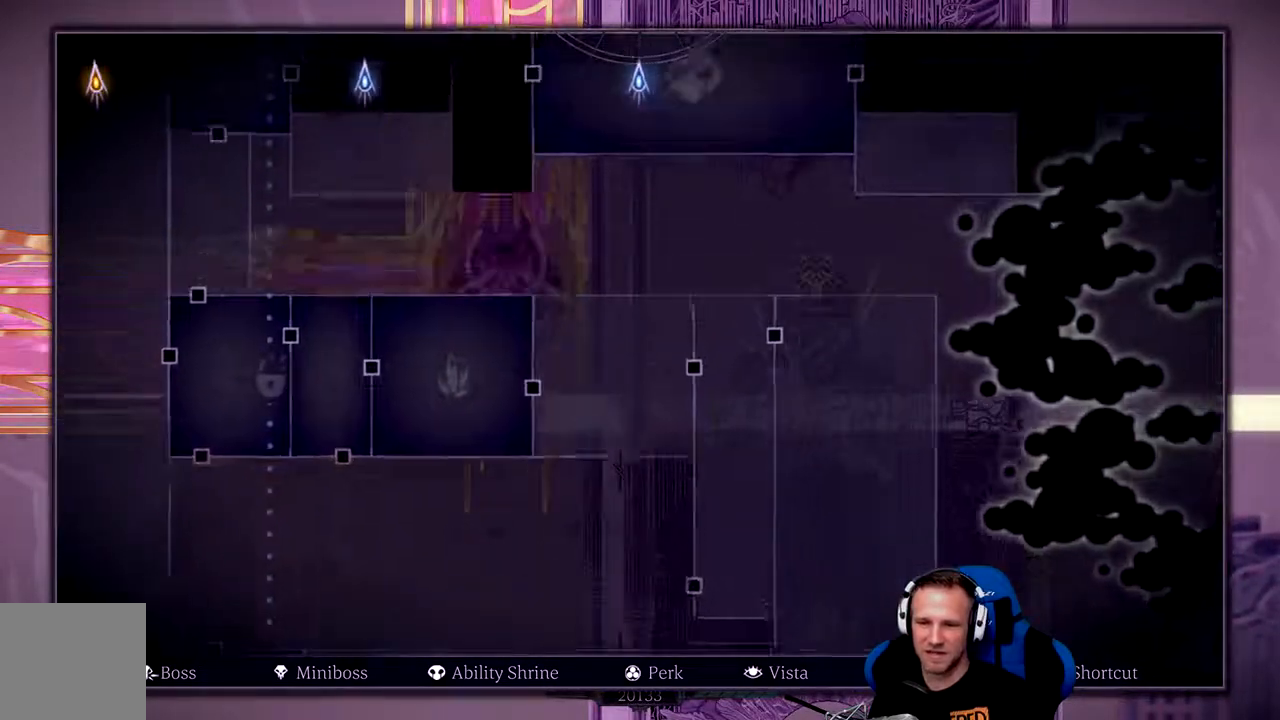
{"buttons": ["L2"], "left_stick": "center", "right_stick": "up-right"}